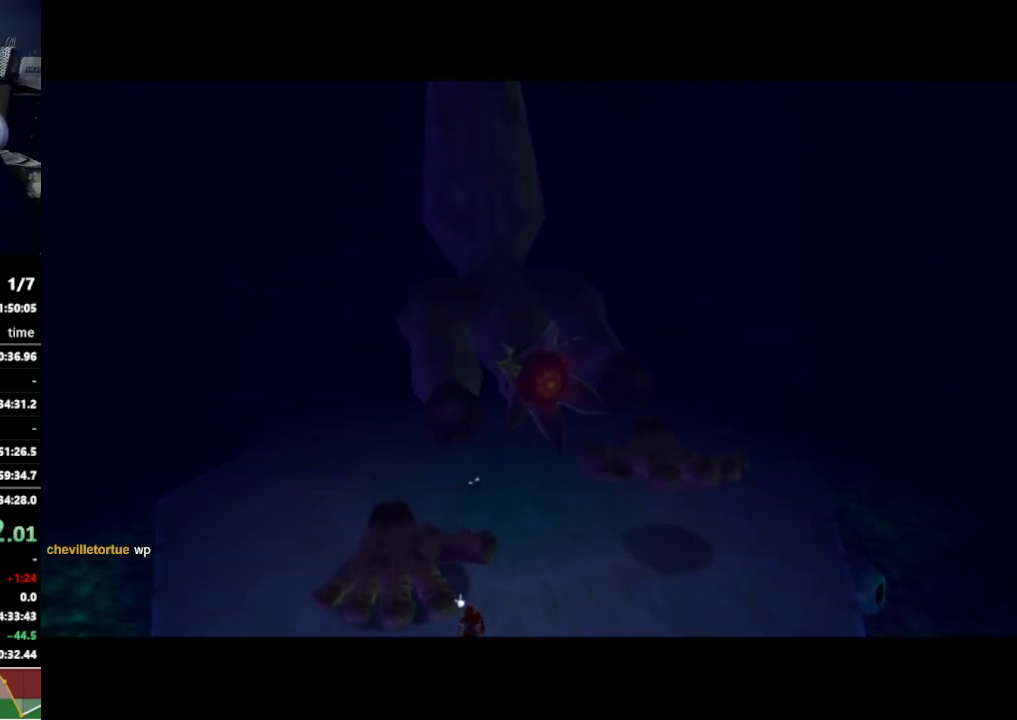
Gameplay with a controller (Nintendo layout); each line is a JSON object with the inputs held at the frame after it (dt_ms = milliseconds from this image to that frame). "events" lists button and stick changes between this image and that frame as [ms after this image, input, new state], when the widget could be followed in between. Not read: L3 R3.
{"dt_ms": 500, "buttons": ["A"], "left_stick": "center", "right_stick": "center"}
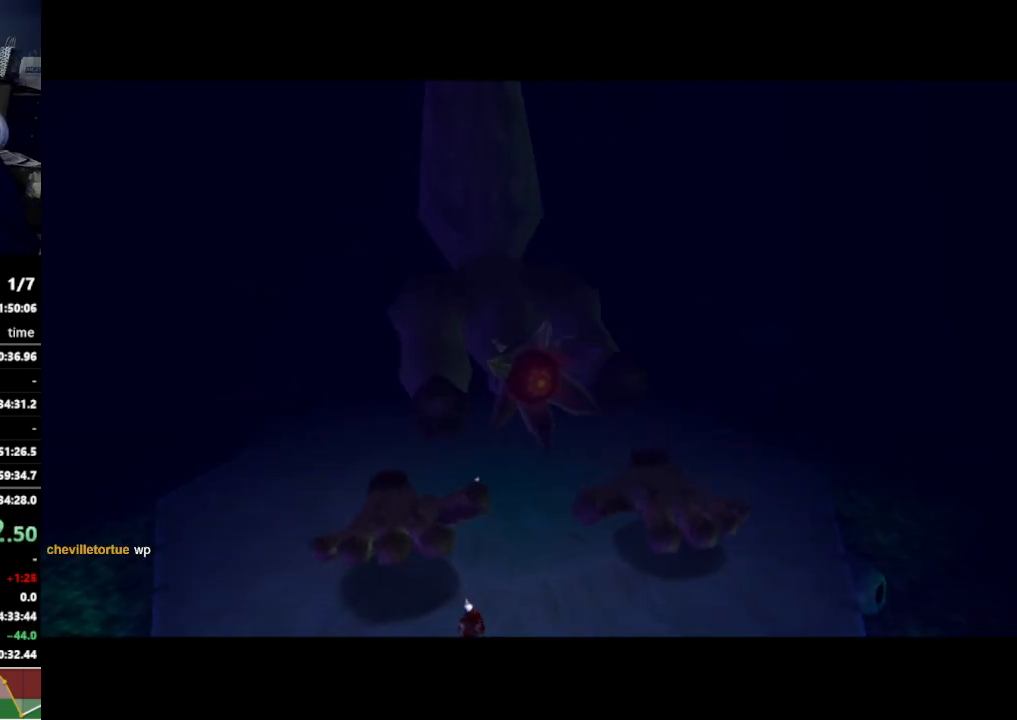
{"dt_ms": 500, "buttons": ["A"], "left_stick": "center", "right_stick": "center", "events": []}
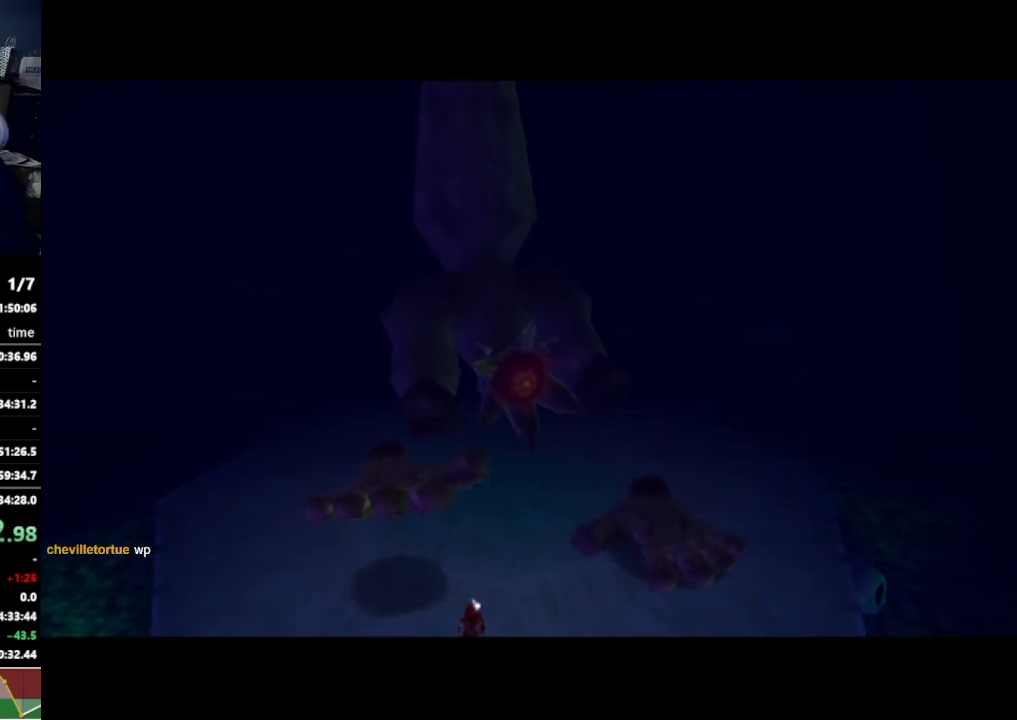
{"dt_ms": 500, "buttons": ["A"], "left_stick": "center", "right_stick": "center"}
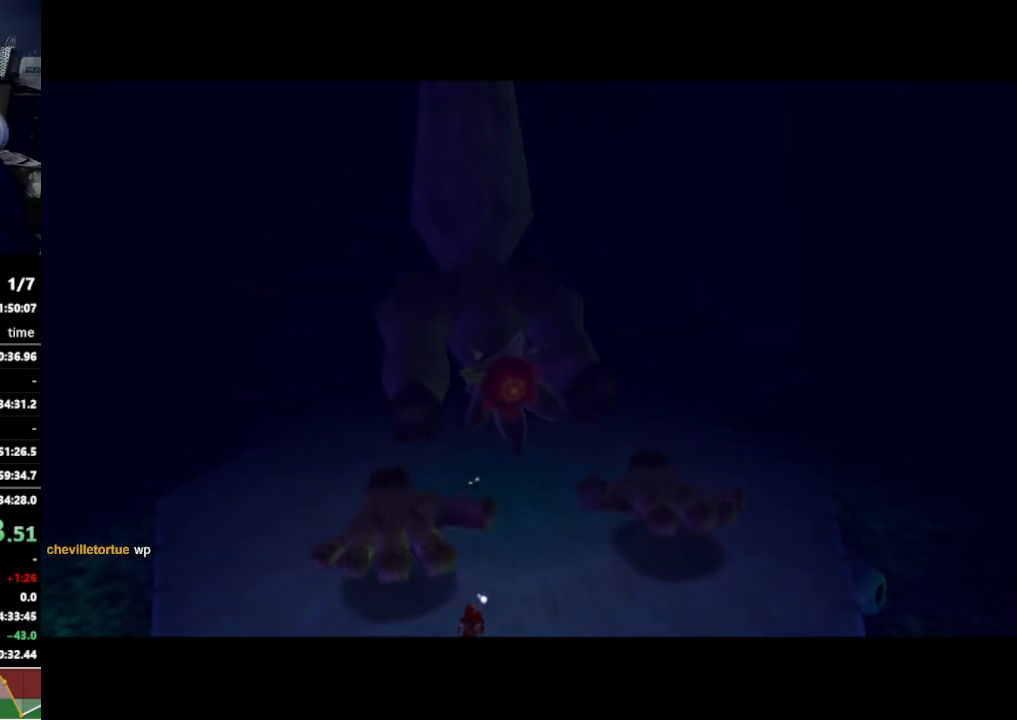
{"dt_ms": 1000, "buttons": ["A"], "left_stick": "center", "right_stick": "center"}
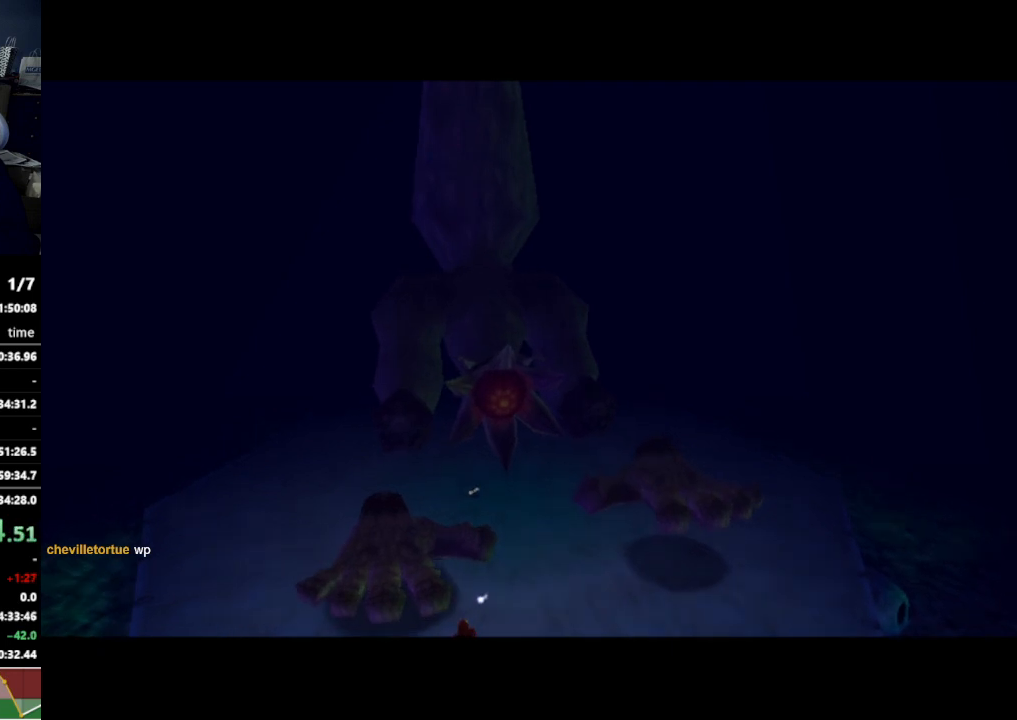
{"dt_ms": 500, "buttons": ["A"], "left_stick": "center", "right_stick": "center"}
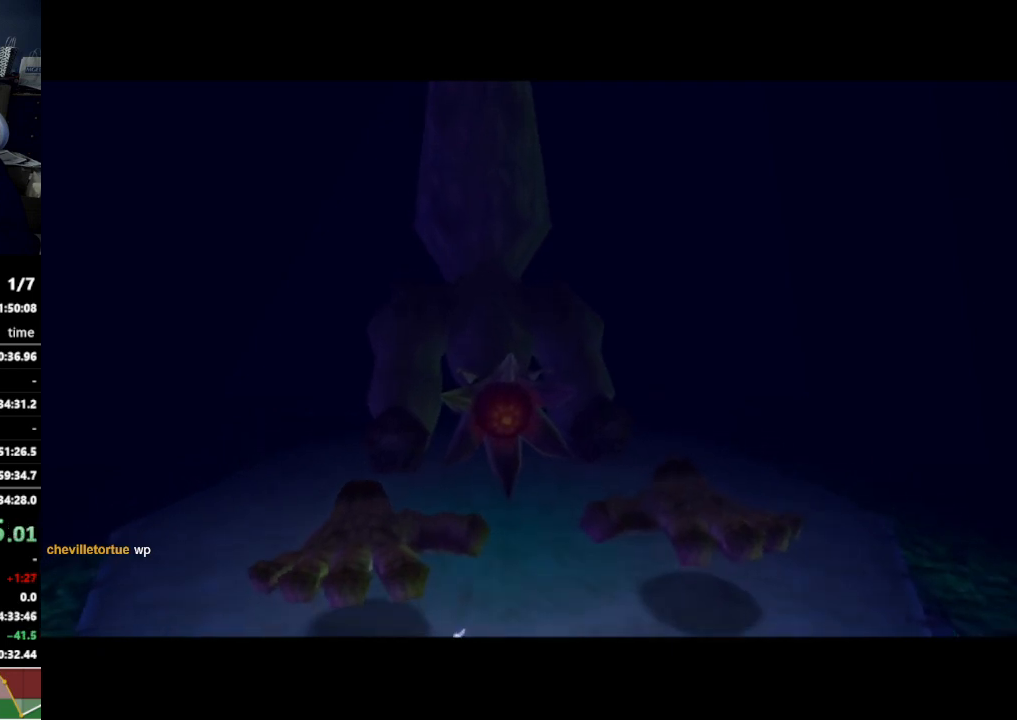
{"dt_ms": 500, "buttons": ["A"], "left_stick": "center", "right_stick": "center", "events": []}
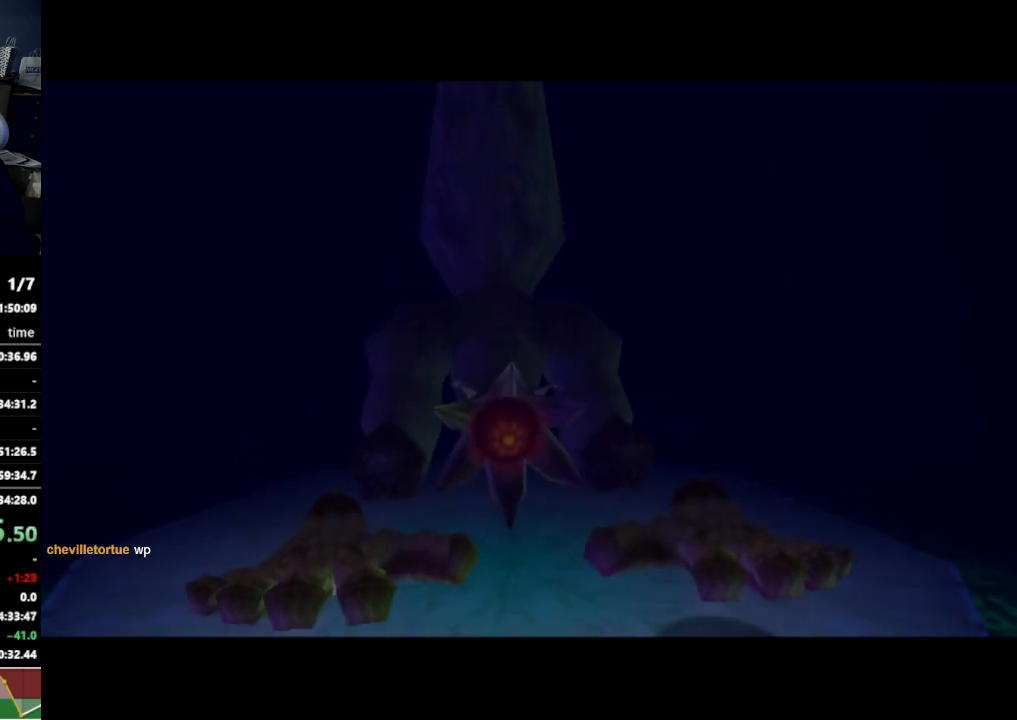
{"dt_ms": 500, "buttons": ["A"], "left_stick": "center", "right_stick": "center", "events": [[267, "A", "up"], [500, "A", "down"]]}
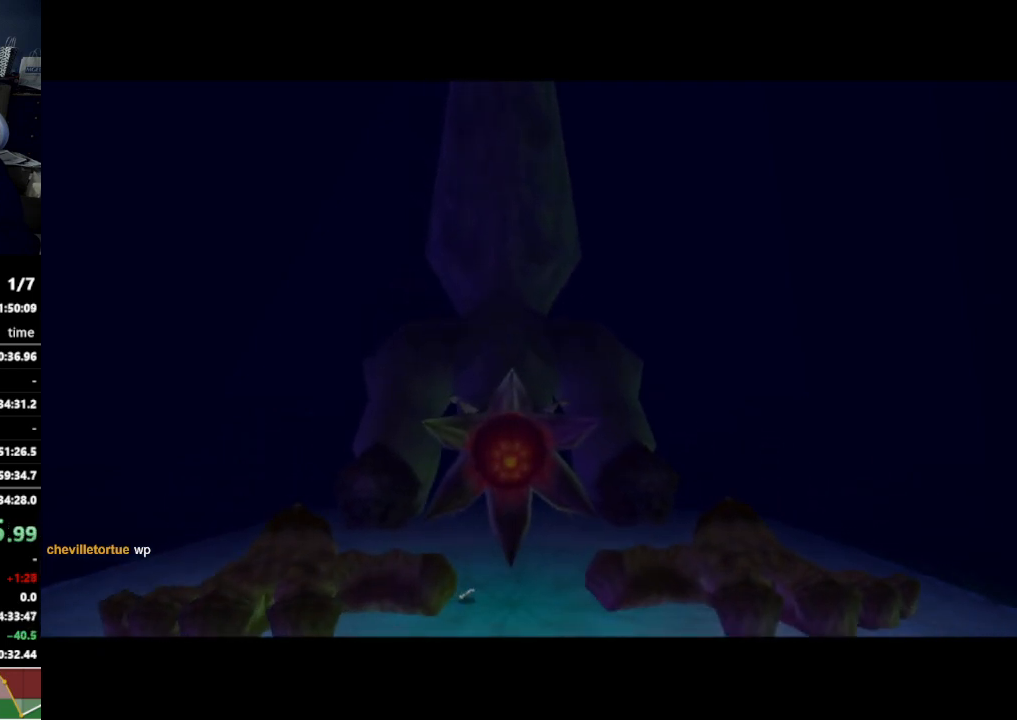
{"dt_ms": 500, "buttons": ["A", "Z"], "left_stick": "center", "right_stick": "center", "events": [[167, "A", "up"], [400, "Z", "down"], [500, "A", "down"]]}
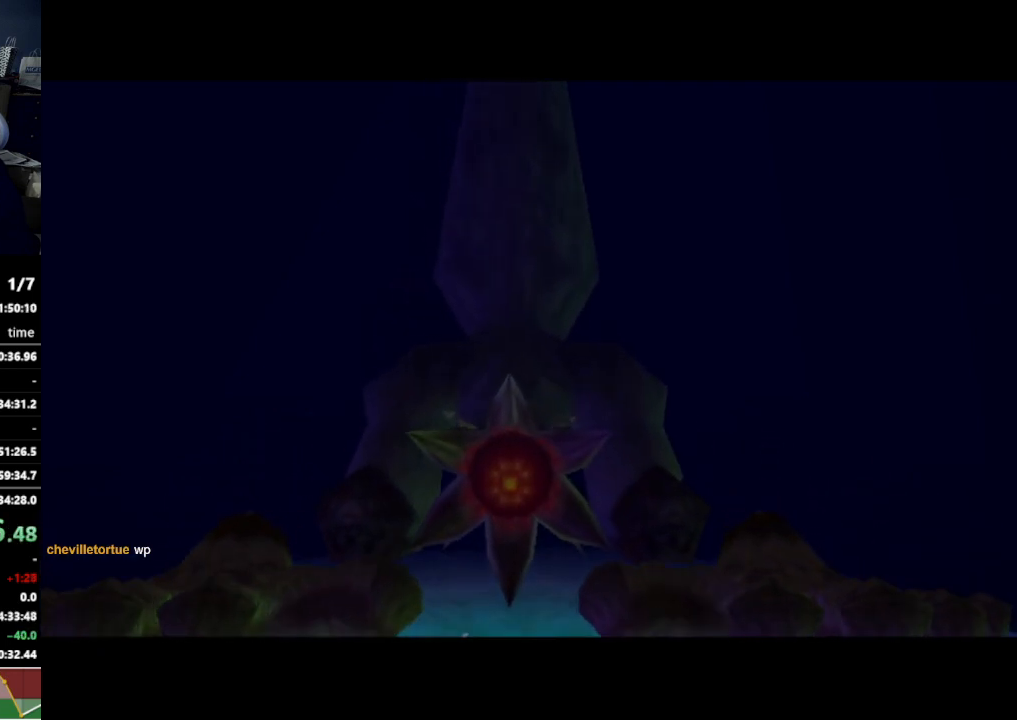
{"dt_ms": 500, "buttons": ["Z"], "left_stick": "center", "right_stick": "center", "events": [[233, "Z", "up"], [300, "Z", "down"], [500, "A", "up"]]}
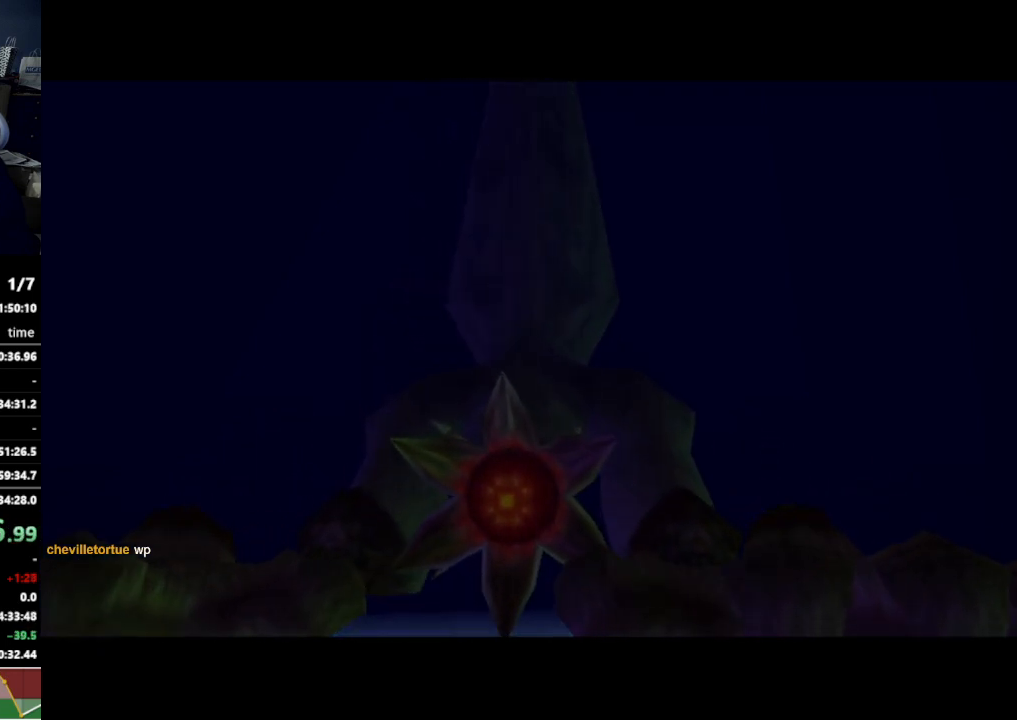
{"dt_ms": 500, "buttons": ["Z"], "left_stick": "center", "right_stick": "center"}
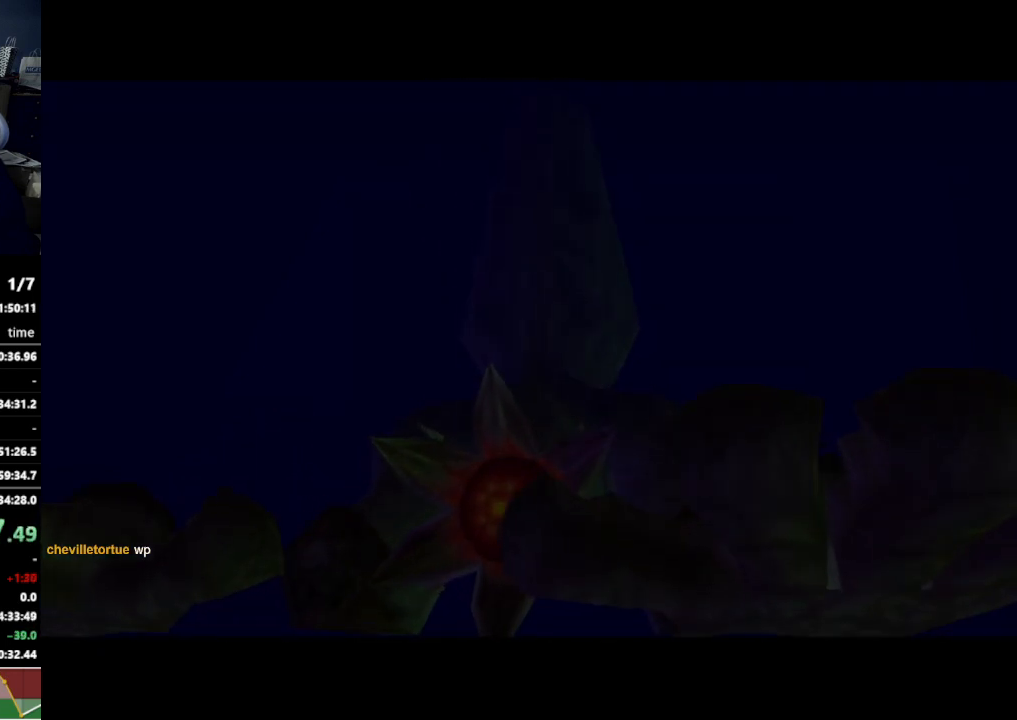
{"dt_ms": 500, "buttons": [], "left_stick": "center", "right_stick": "center", "events": [[67, "A", "down"], [300, "A", "up"], [400, "Z", "up"]]}
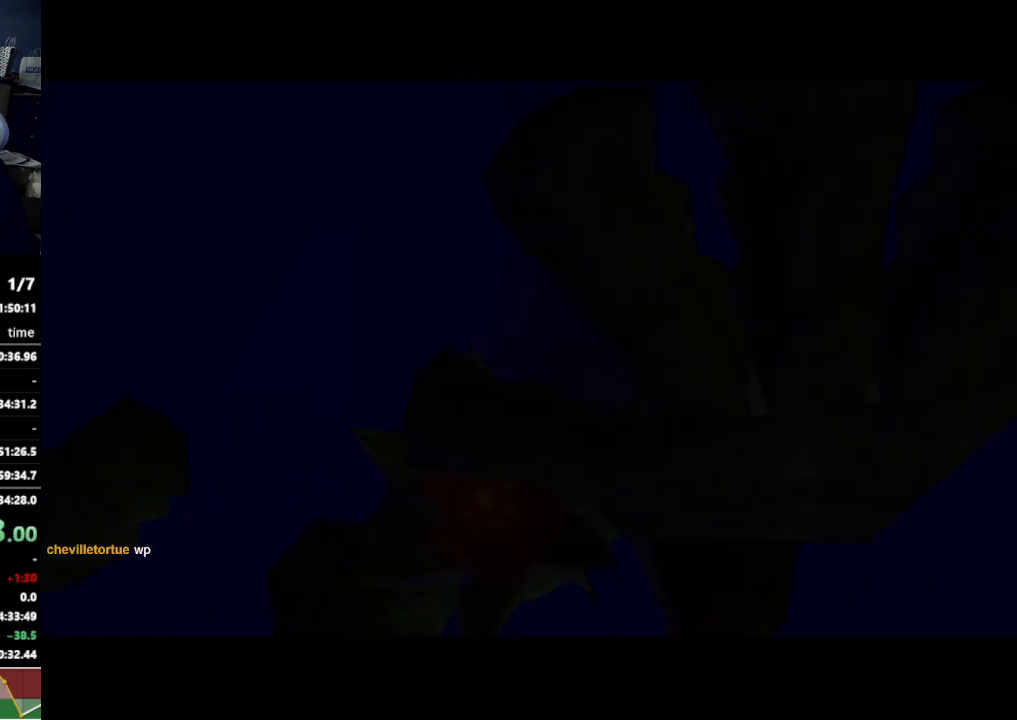
{"dt_ms": 500, "buttons": ["A", "Z"], "left_stick": "center", "right_stick": "center", "events": [[367, "Z", "down"], [433, "A", "down"]]}
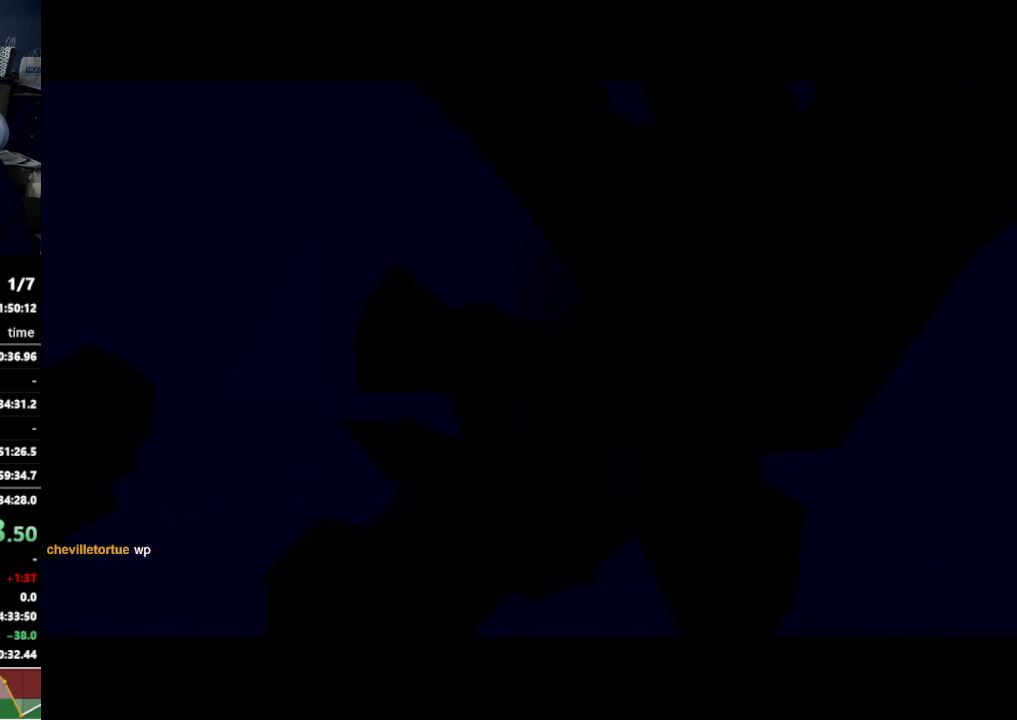
{"dt_ms": 500, "buttons": ["A"], "left_stick": "center", "right_stick": "center"}
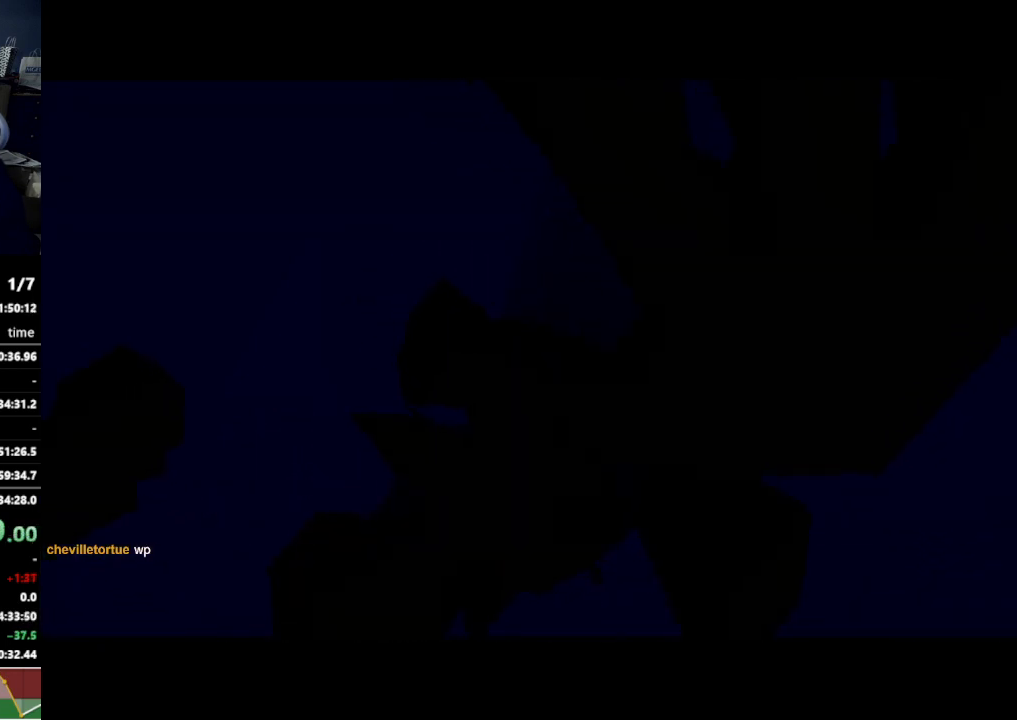
{"dt_ms": 500, "buttons": [], "left_stick": "center", "right_stick": "center", "events": [[400, "A", "up"]]}
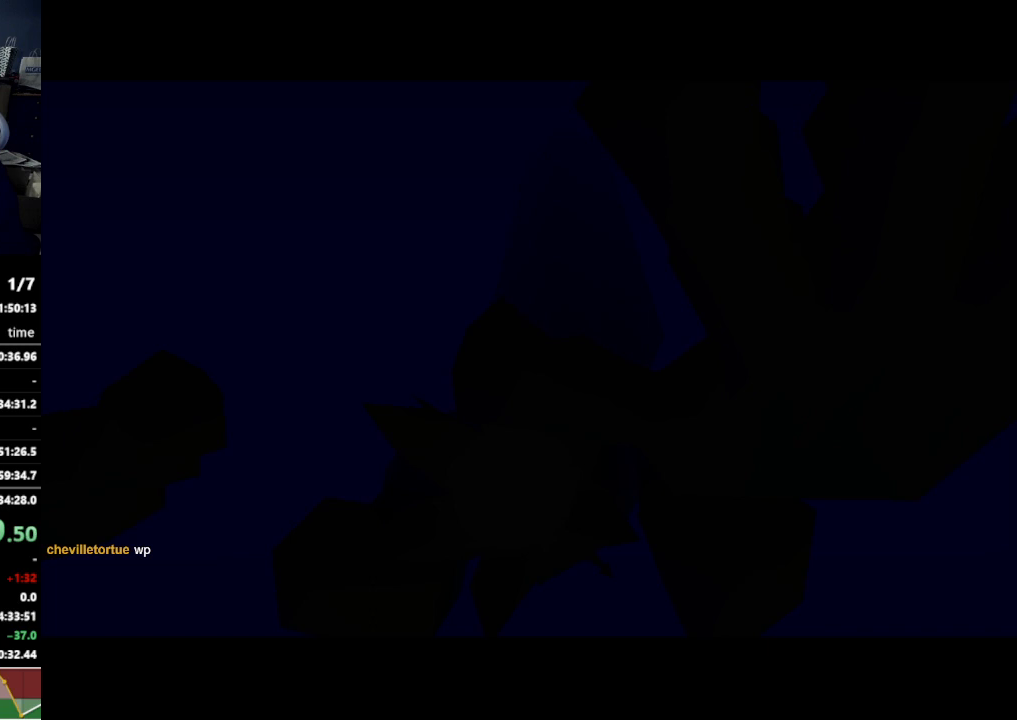
{"dt_ms": 500, "buttons": [], "left_stick": "center", "right_stick": "center", "events": []}
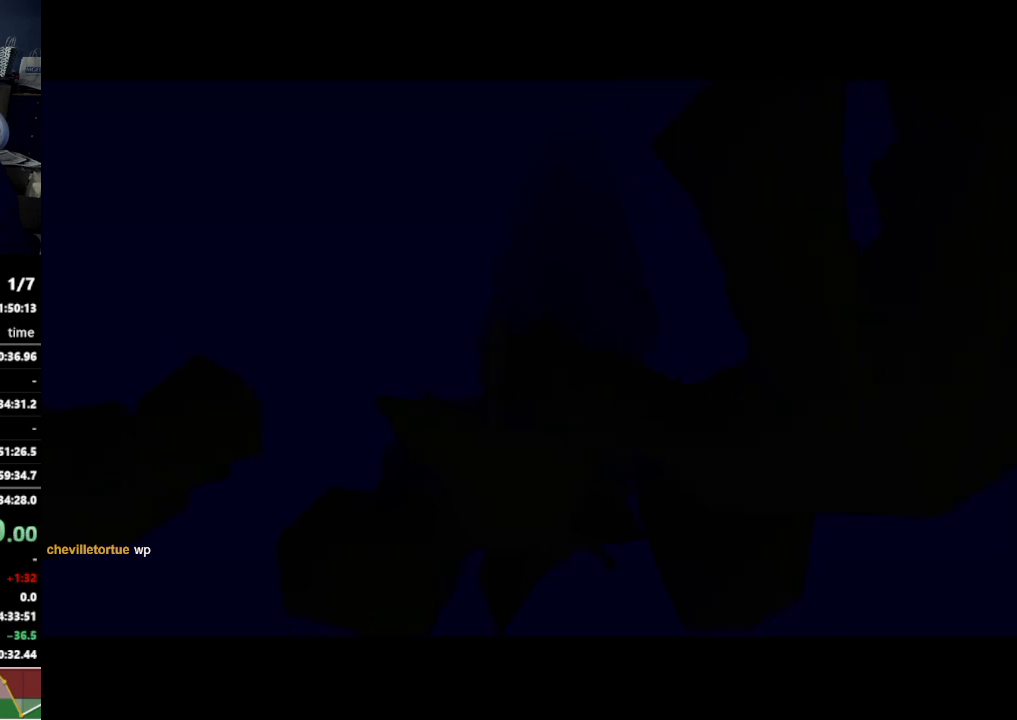
{"dt_ms": 500, "buttons": [], "left_stick": "center", "right_stick": "center", "events": []}
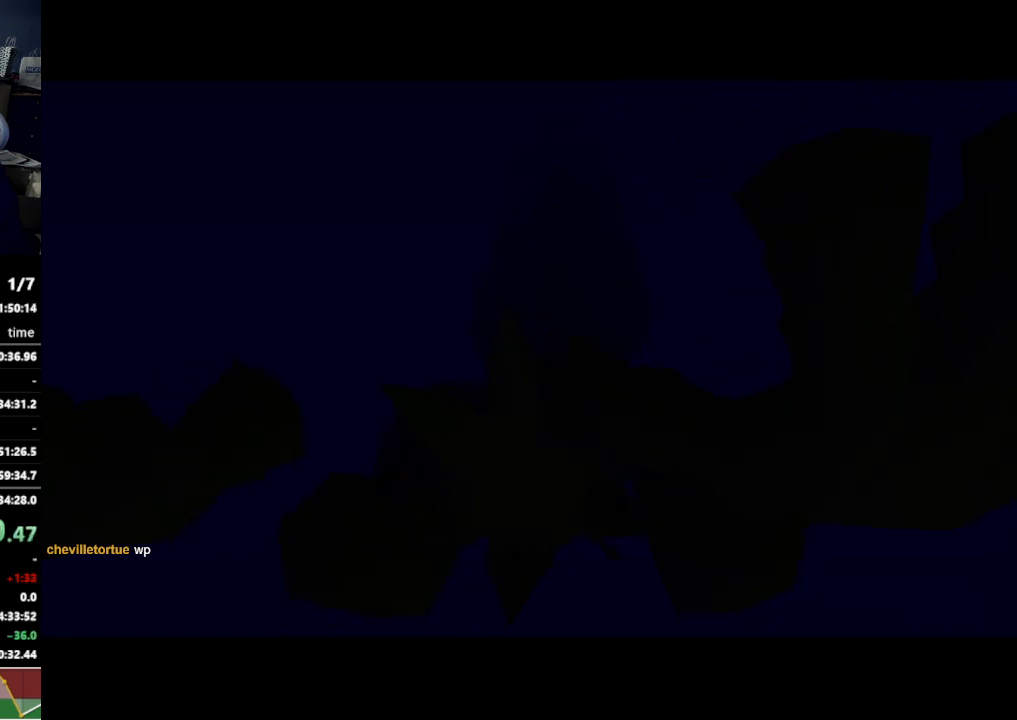
{"dt_ms": 500, "buttons": ["A"], "left_stick": "center", "right_stick": "center", "events": [[500, "A", "down"]]}
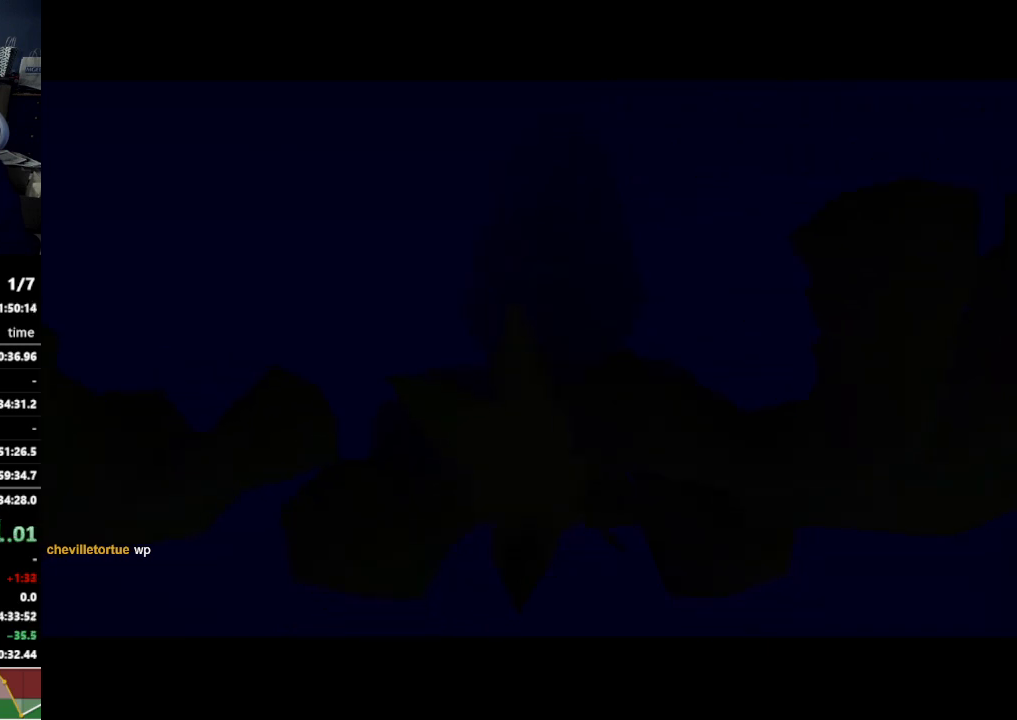
{"dt_ms": 500, "buttons": ["A"], "left_stick": "center", "right_stick": "center"}
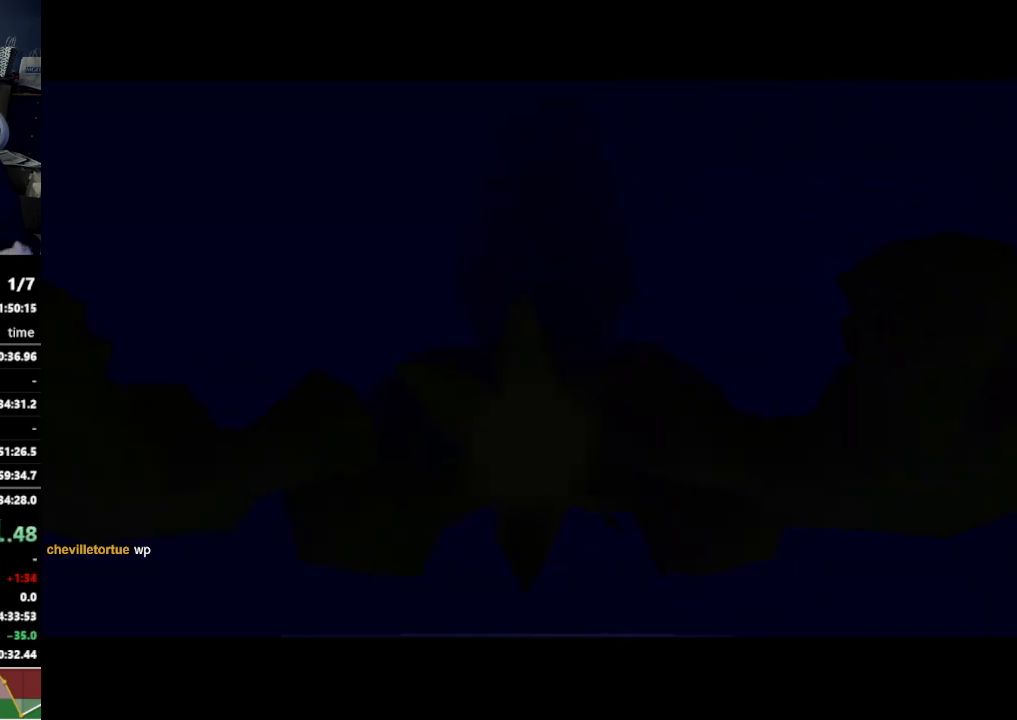
{"dt_ms": 500, "buttons": [], "left_stick": "center", "right_stick": "center", "events": [[67, "A", "up"]]}